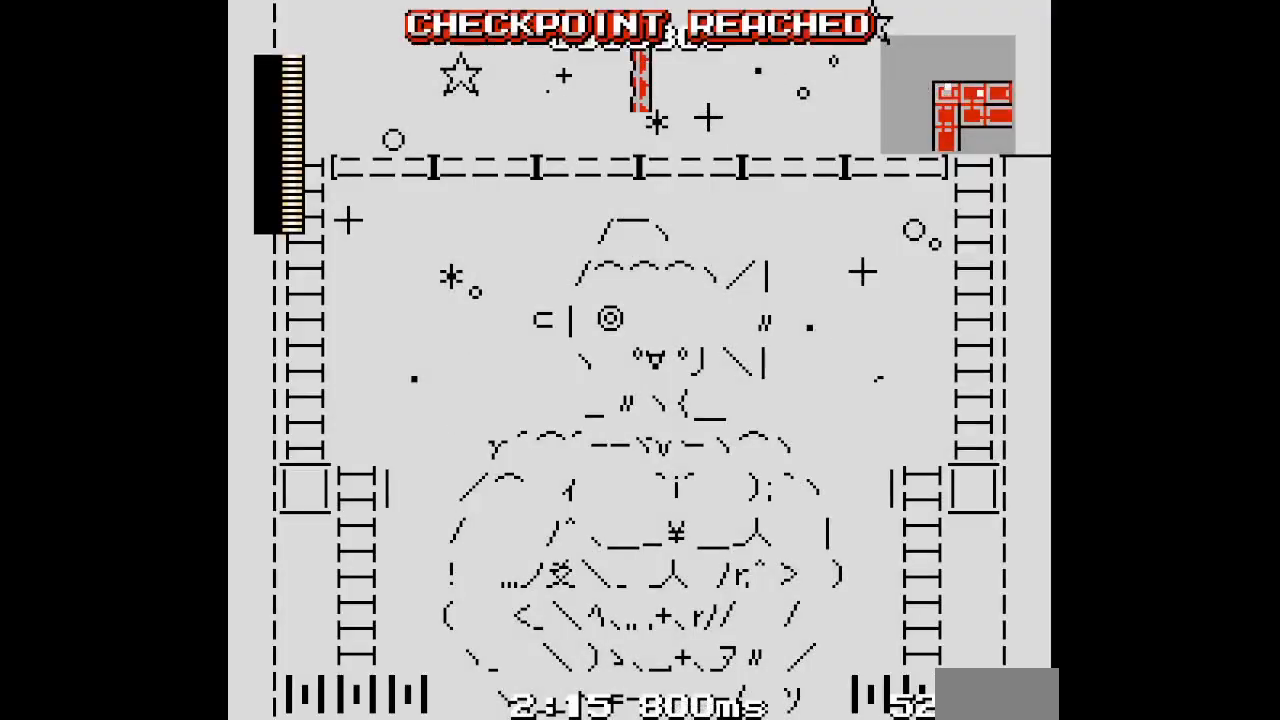
Gameplay with a controller (Xbox layout); each line is a JSON object with the inputs held at the frame after it. "events" lists button and stick changes between this image and that frame as [ms after this image, input, new state], when the widget could be followed in between. Not read: HOME L2 L3 R2 R3 left_stick right_stick.
{"buttons": ["DPAD_RIGHT"], "events": [[300, "DPAD_RIGHT", "down"]]}
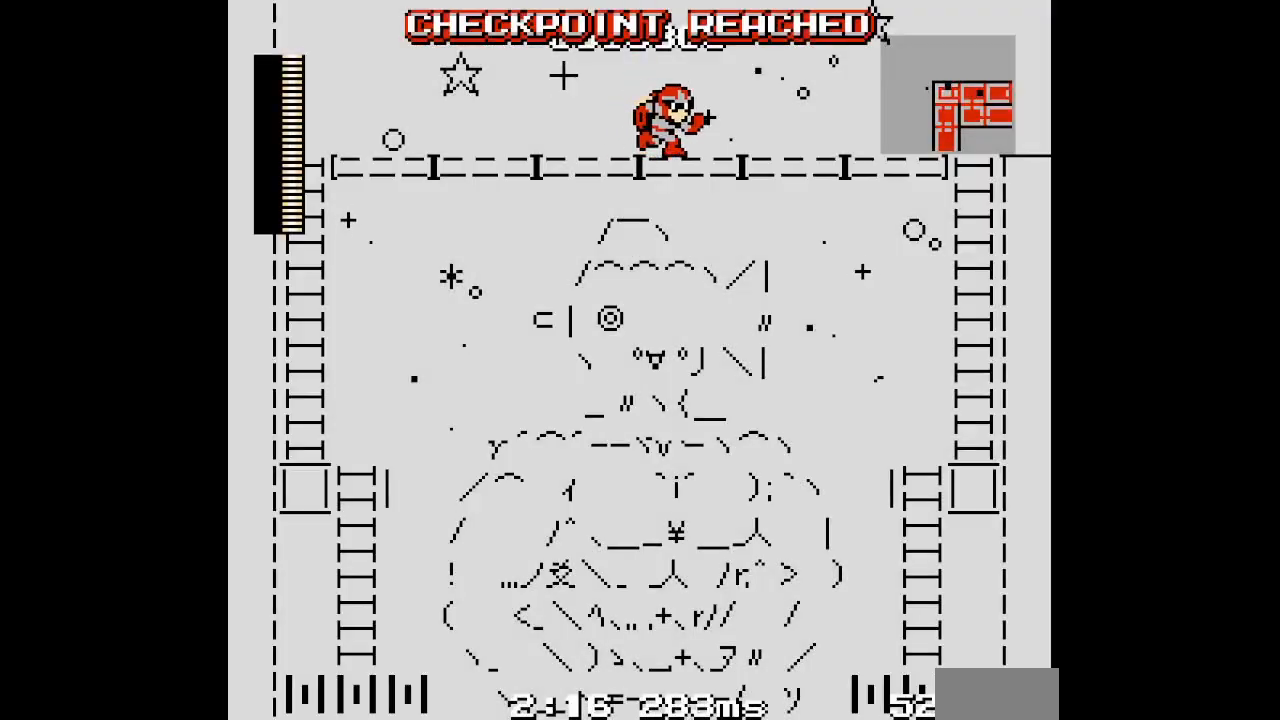
{"buttons": ["DPAD_RIGHT"], "events": []}
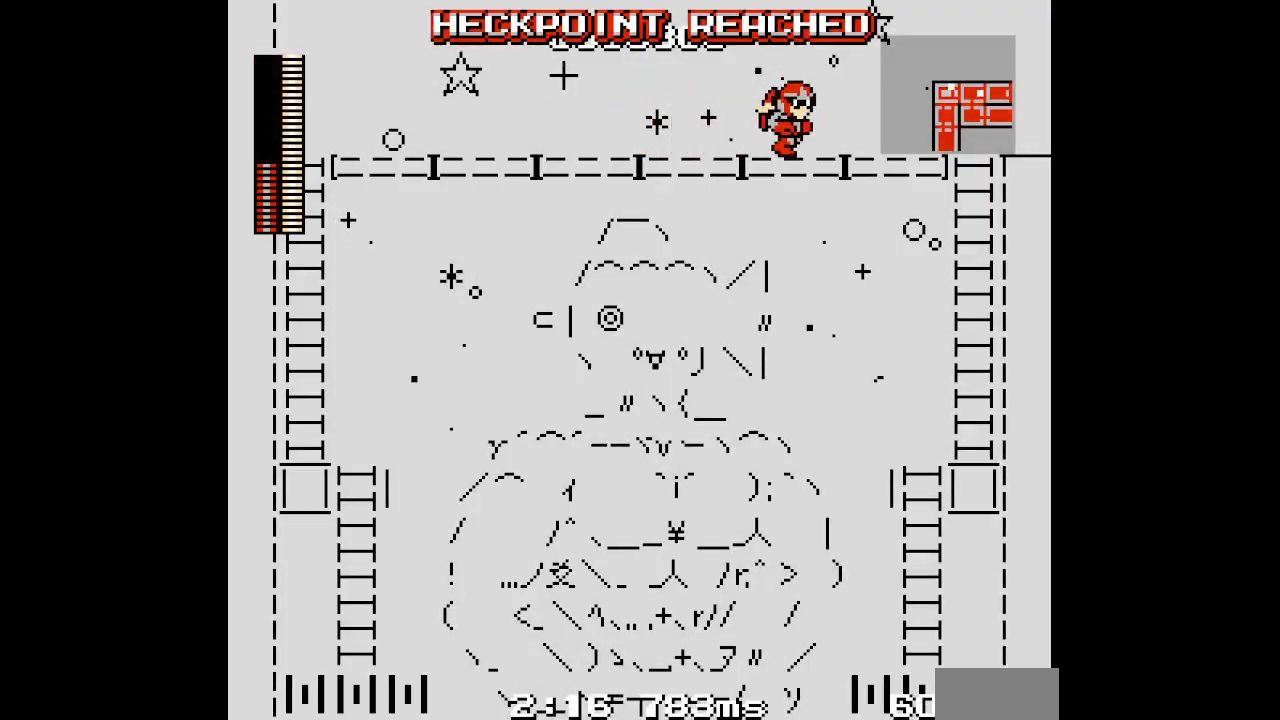
{"buttons": ["DPAD_RIGHT"], "events": []}
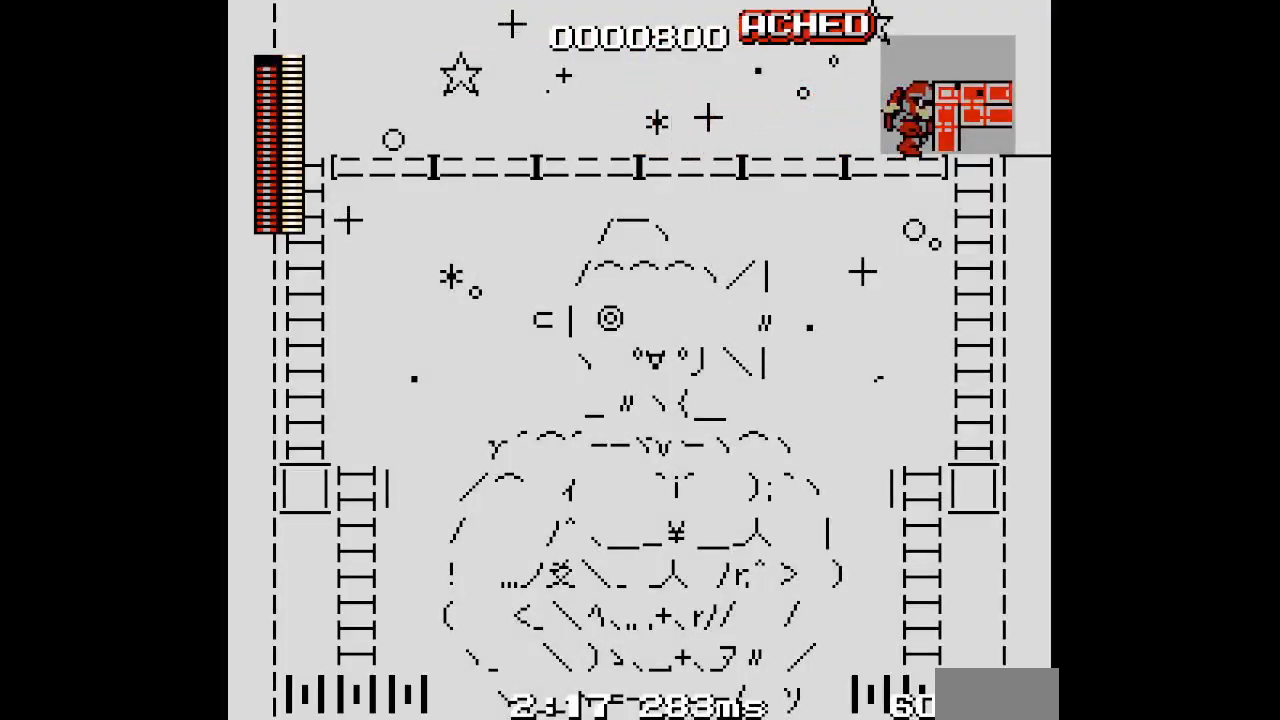
{"buttons": ["DPAD_RIGHT"], "events": []}
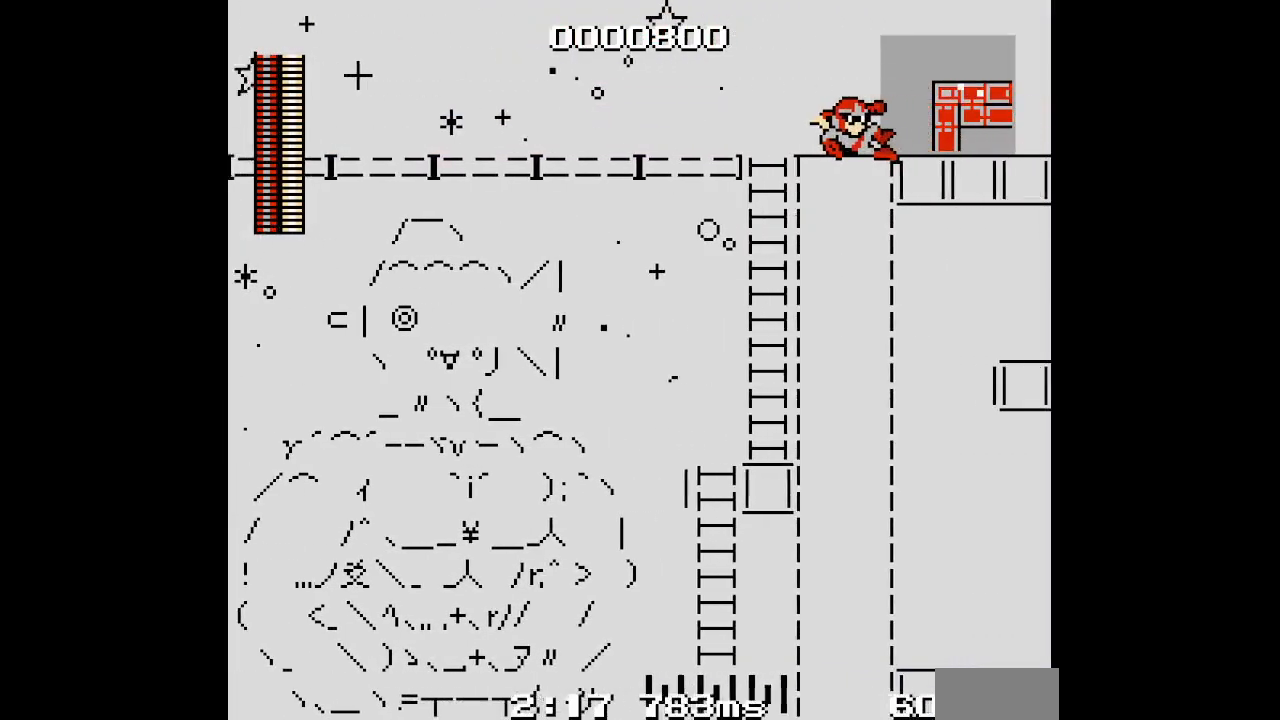
{"buttons": ["DPAD_RIGHT"], "events": []}
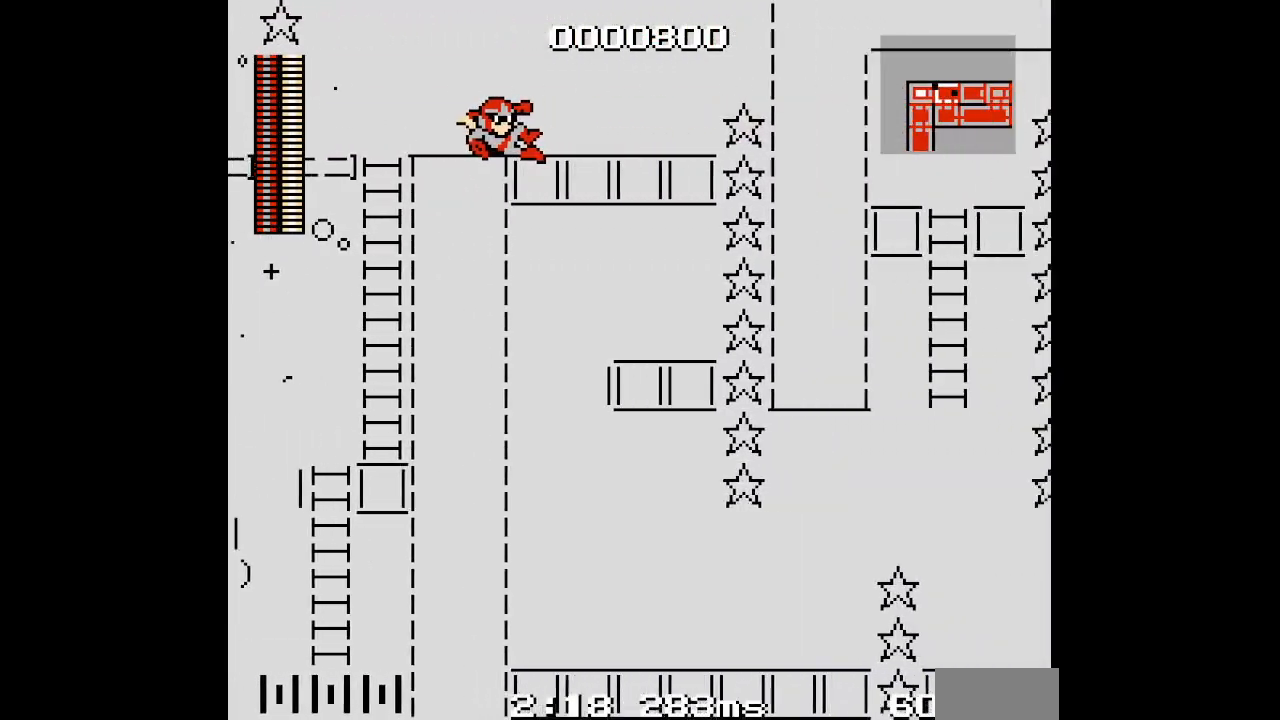
{"buttons": ["DPAD_RIGHT"], "events": []}
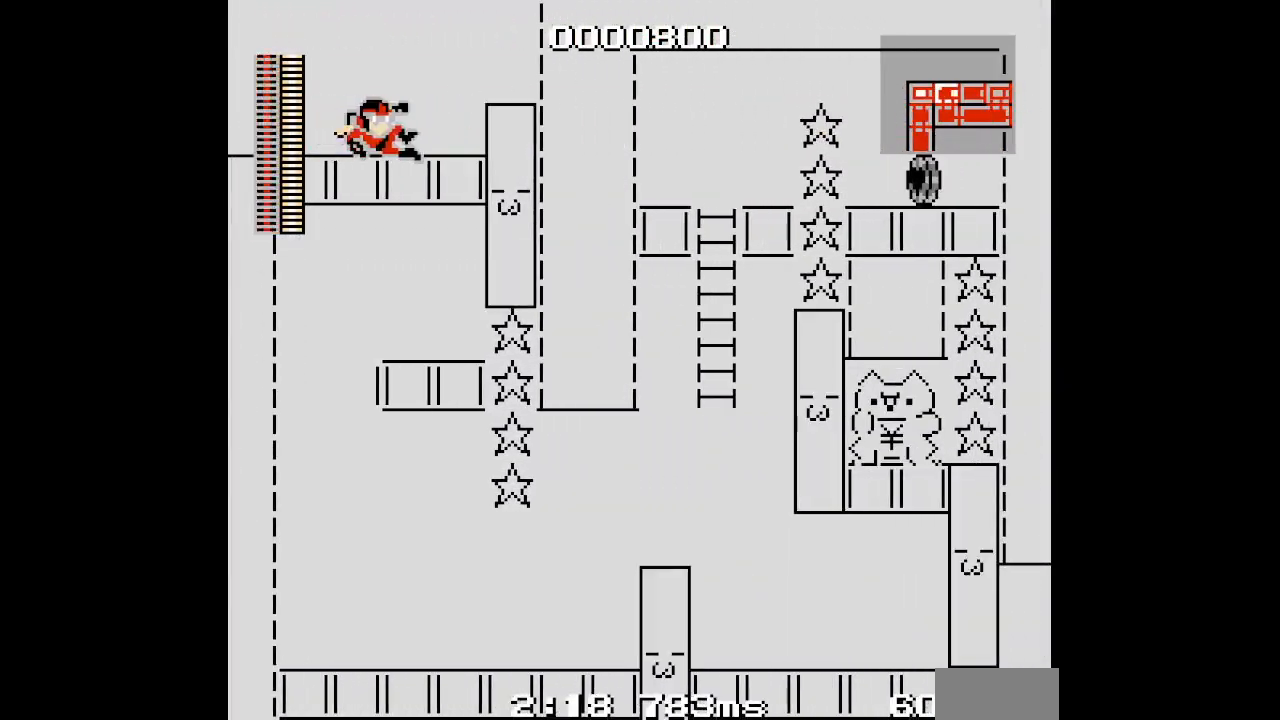
{"buttons": ["DPAD_RIGHT"], "events": [[233, "DPAD_RIGHT", "up"], [333, "DPAD_RIGHT", "down"]]}
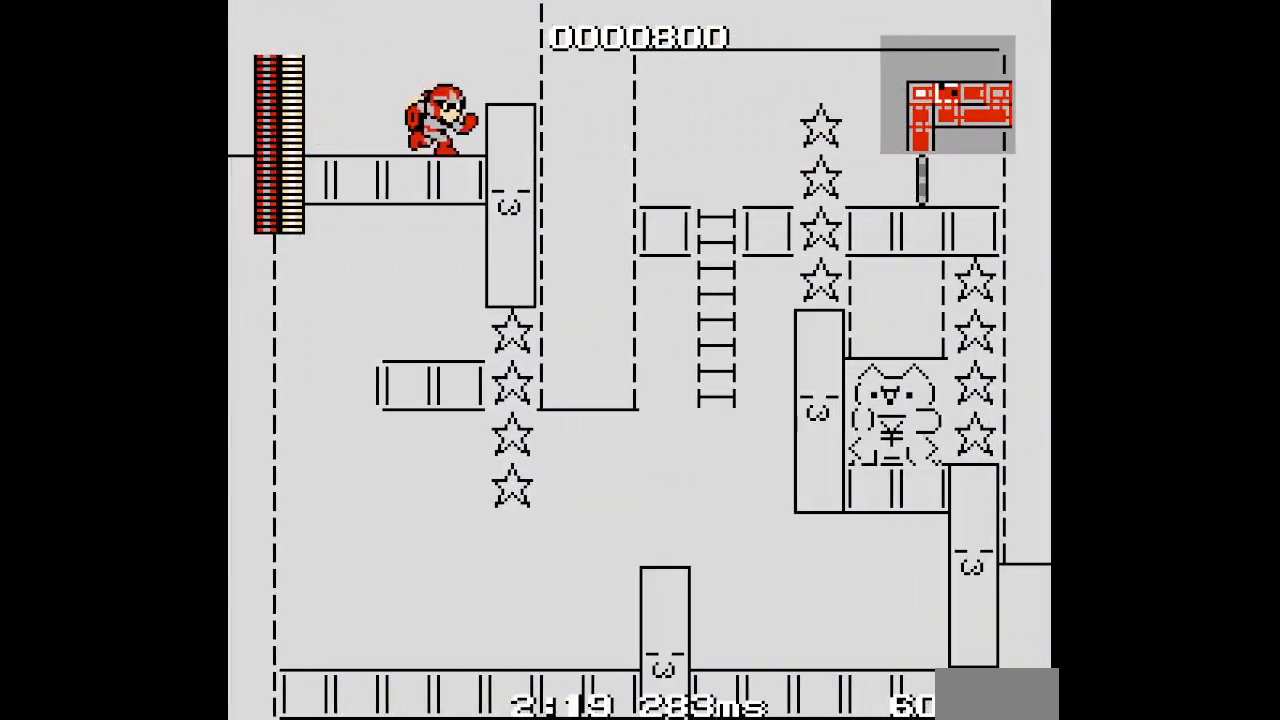
{"buttons": []}
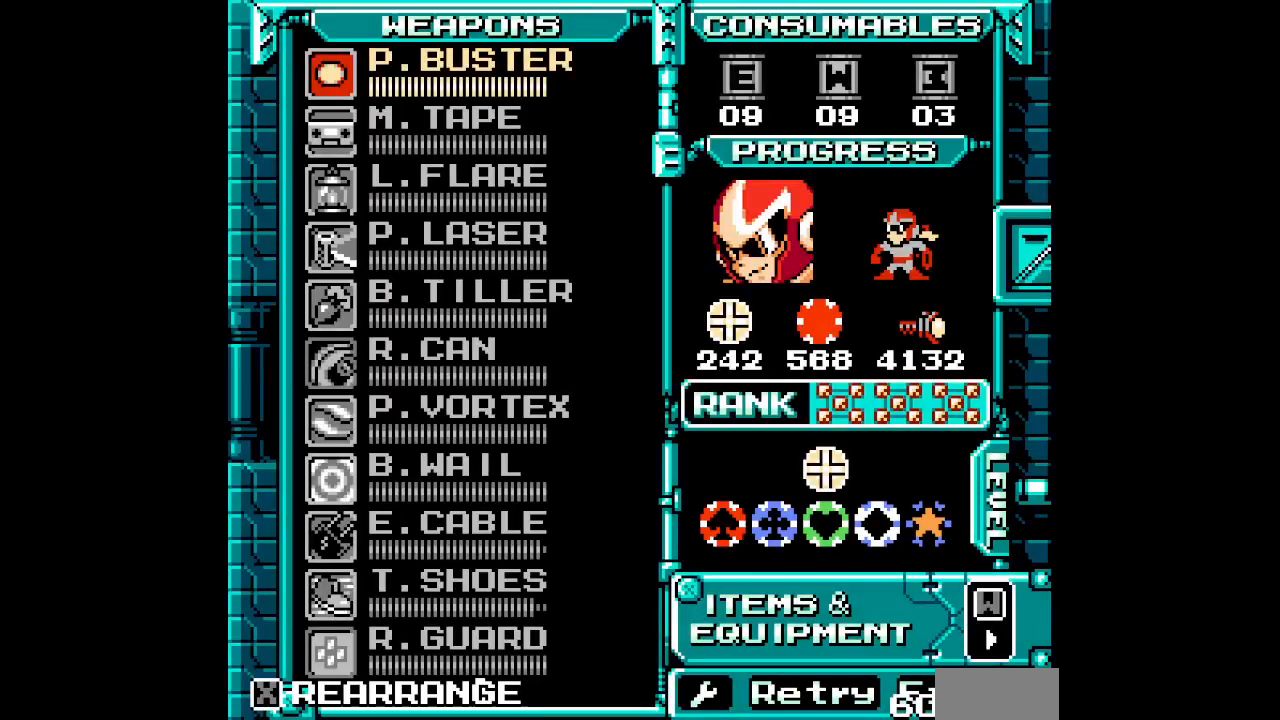
{"buttons": [], "events": [[433, "DPAD_UP", "down"], [500, "DPAD_UP", "up"]]}
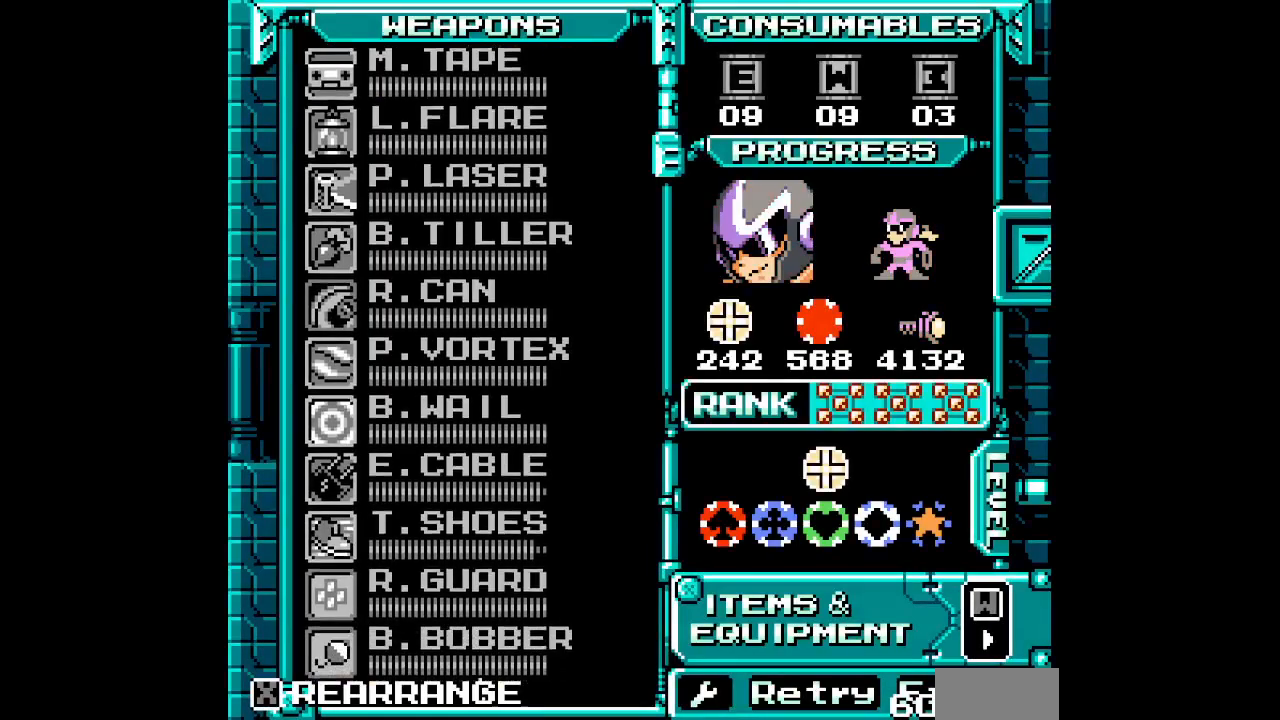
{"buttons": [], "events": [[83, "DPAD_UP", "down"], [150, "DPAD_UP", "up"], [217, "DPAD_UP", "down"], [283, "DPAD_UP", "up"], [367, "DPAD_UP", "down"], [433, "DPAD_UP", "up"]]}
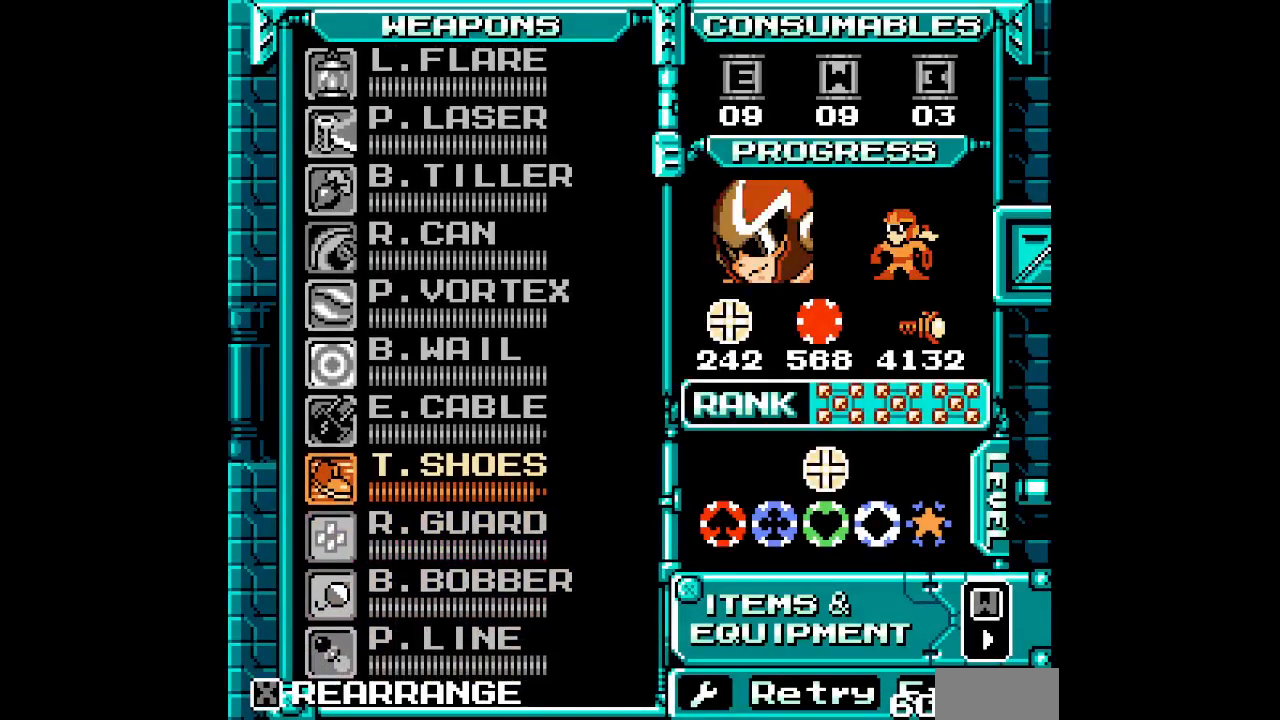
{"buttons": ["DPAD_RIGHT"]}
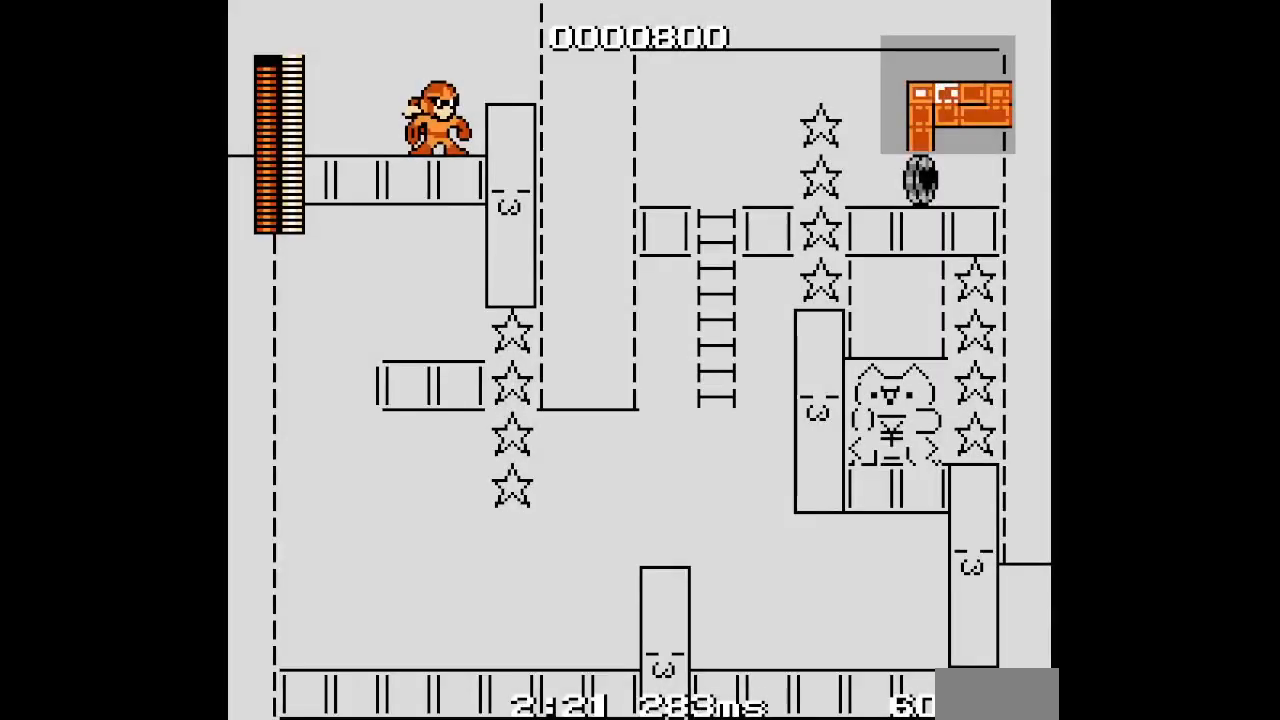
{"buttons": ["DPAD_RIGHT"], "events": []}
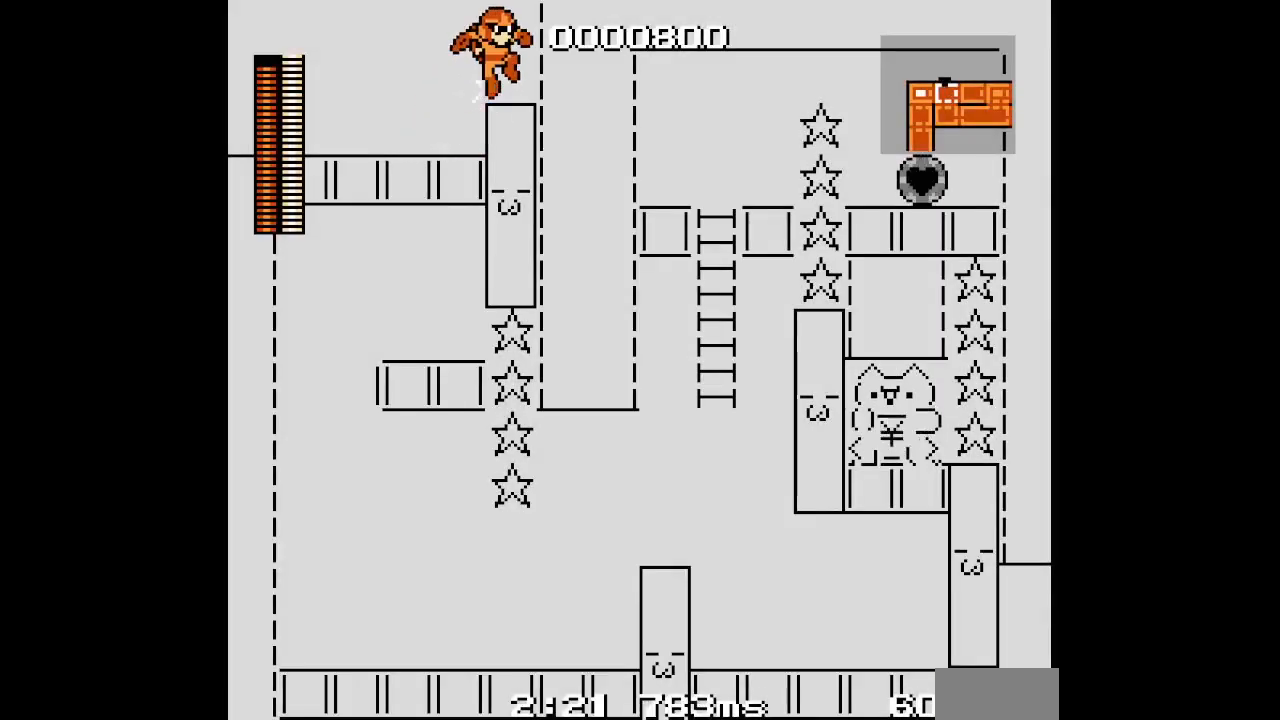
{"buttons": [], "events": [[117, "DPAD_RIGHT", "up"], [133, "R1", "down"], [150, "L1", "down"], [233, "L1", "up"], [250, "R1", "up"]]}
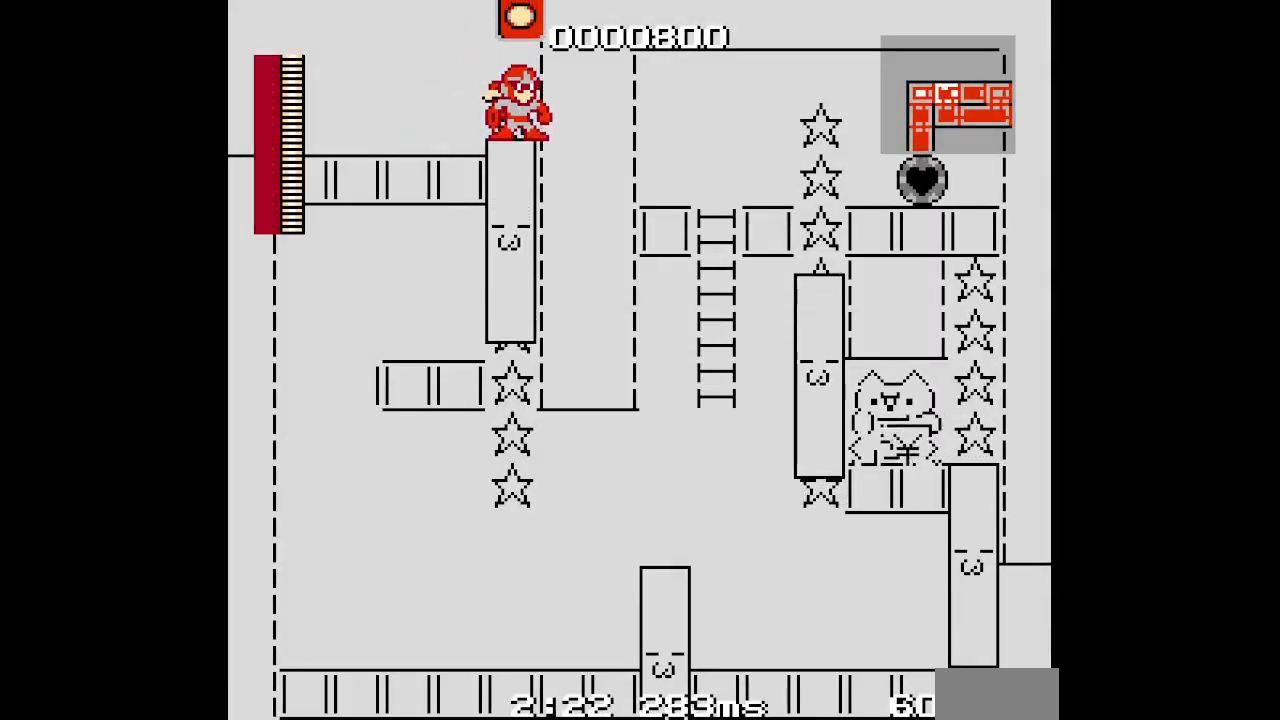
{"buttons": [], "events": []}
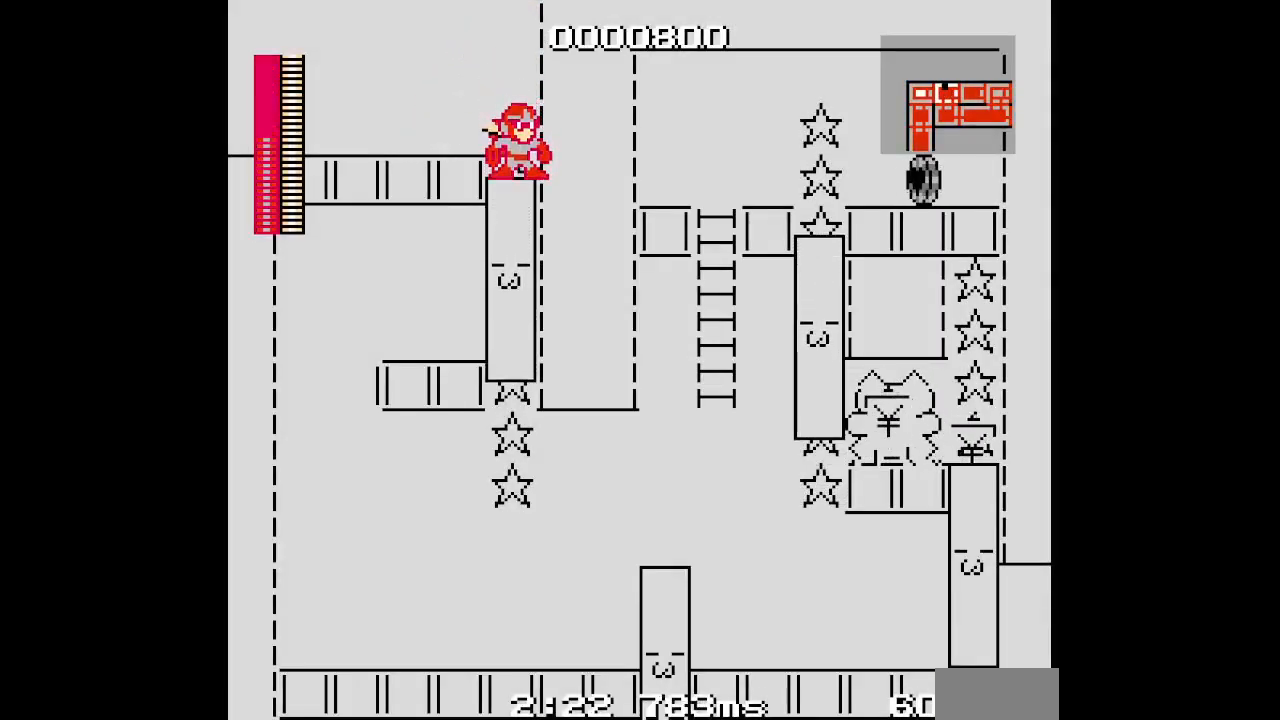
{"buttons": [], "events": []}
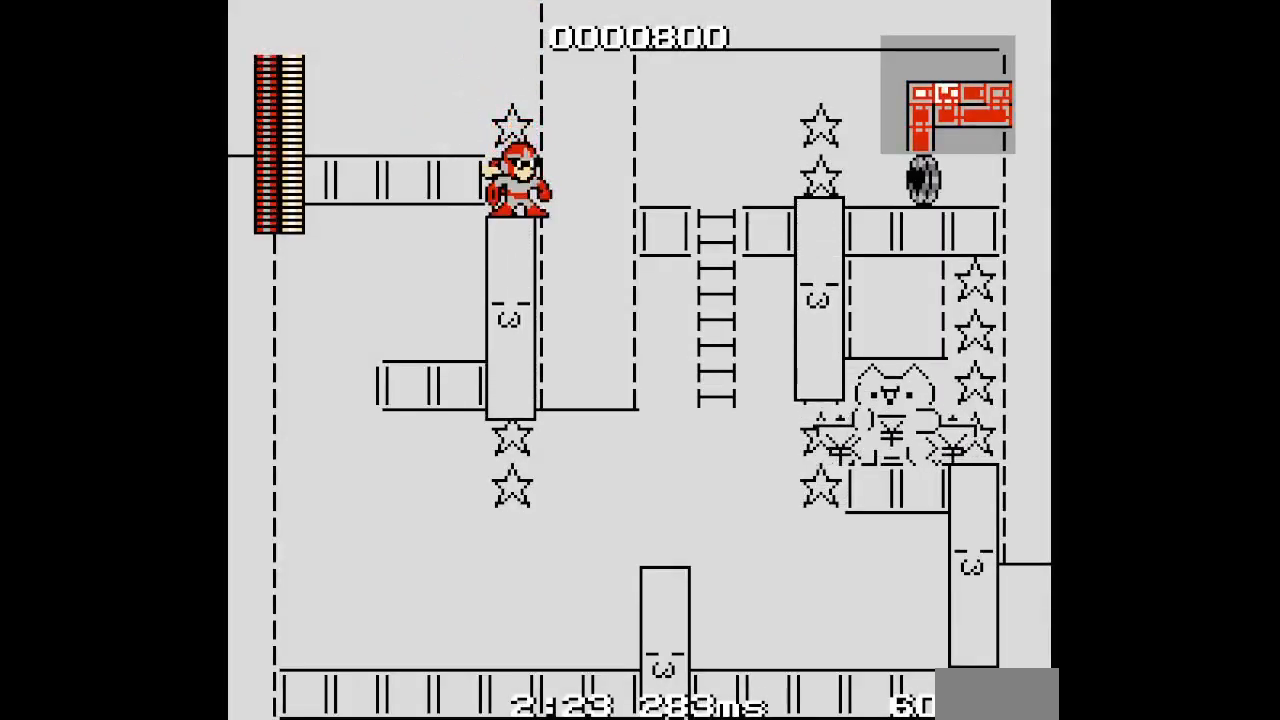
{"buttons": [], "events": []}
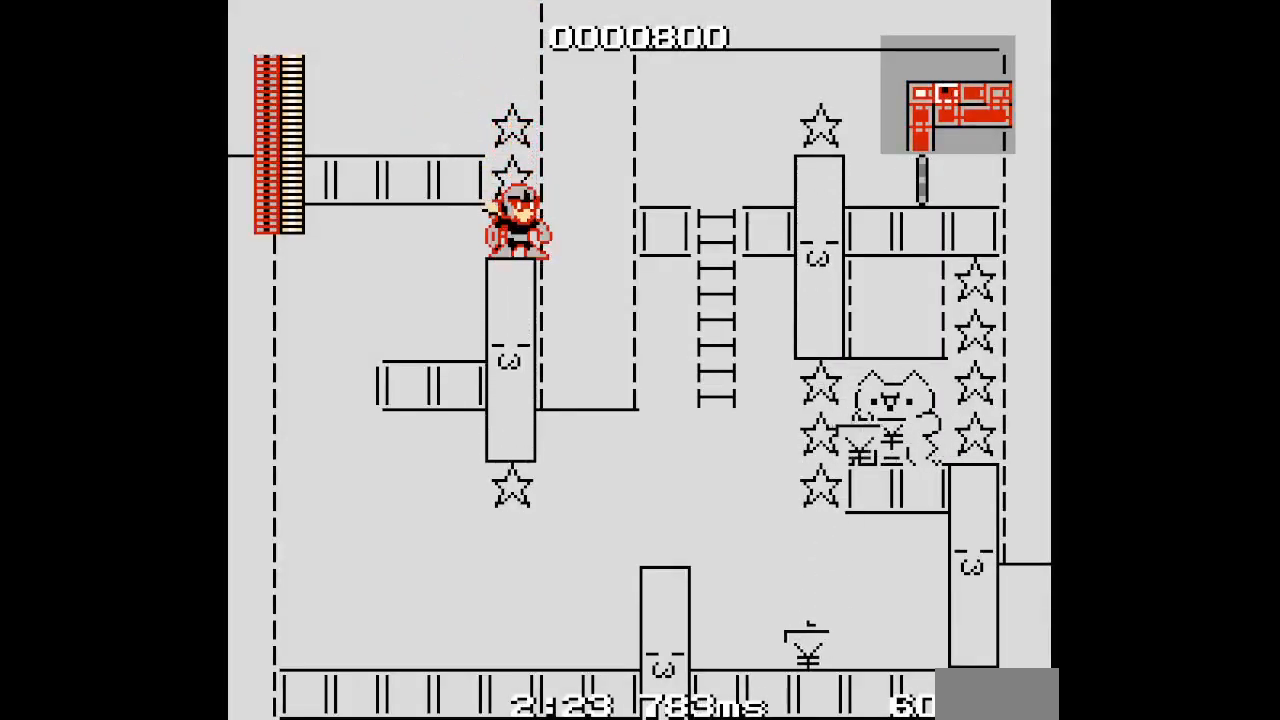
{"buttons": ["DPAD_LEFT"], "events": [[167, "DPAD_LEFT", "down"]]}
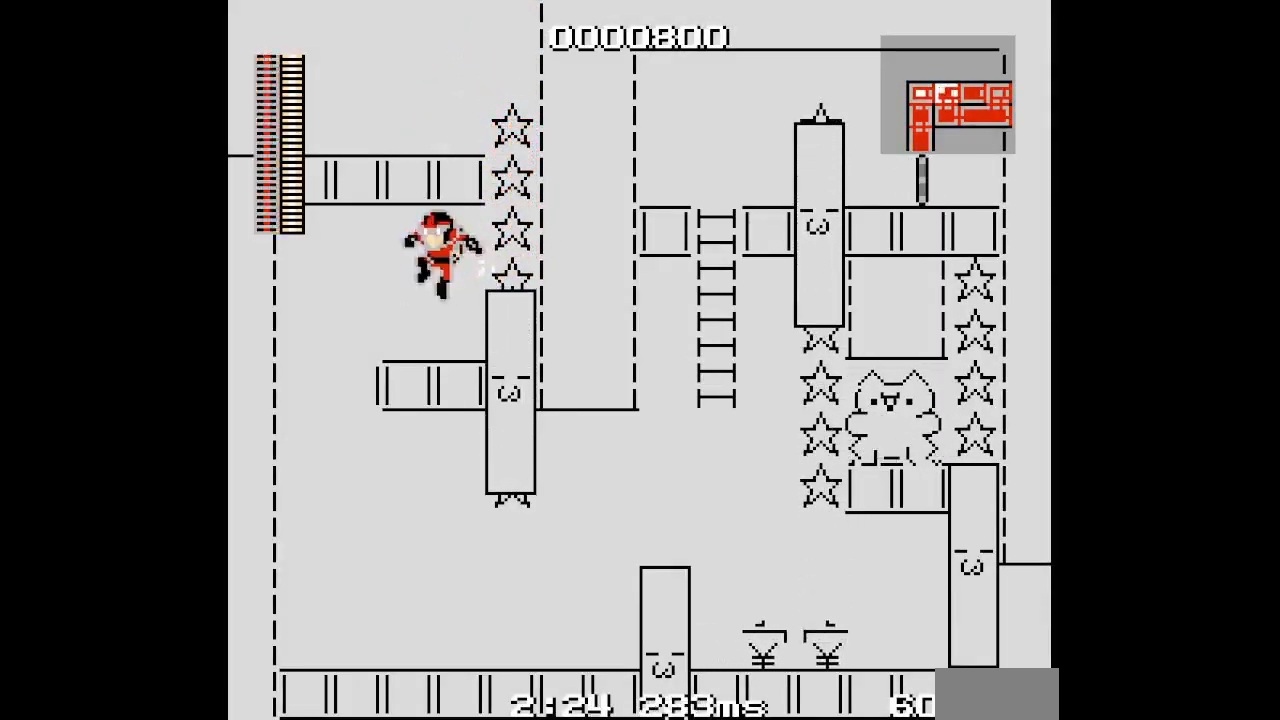
{"buttons": [], "events": [[133, "DPAD_LEFT", "up"]]}
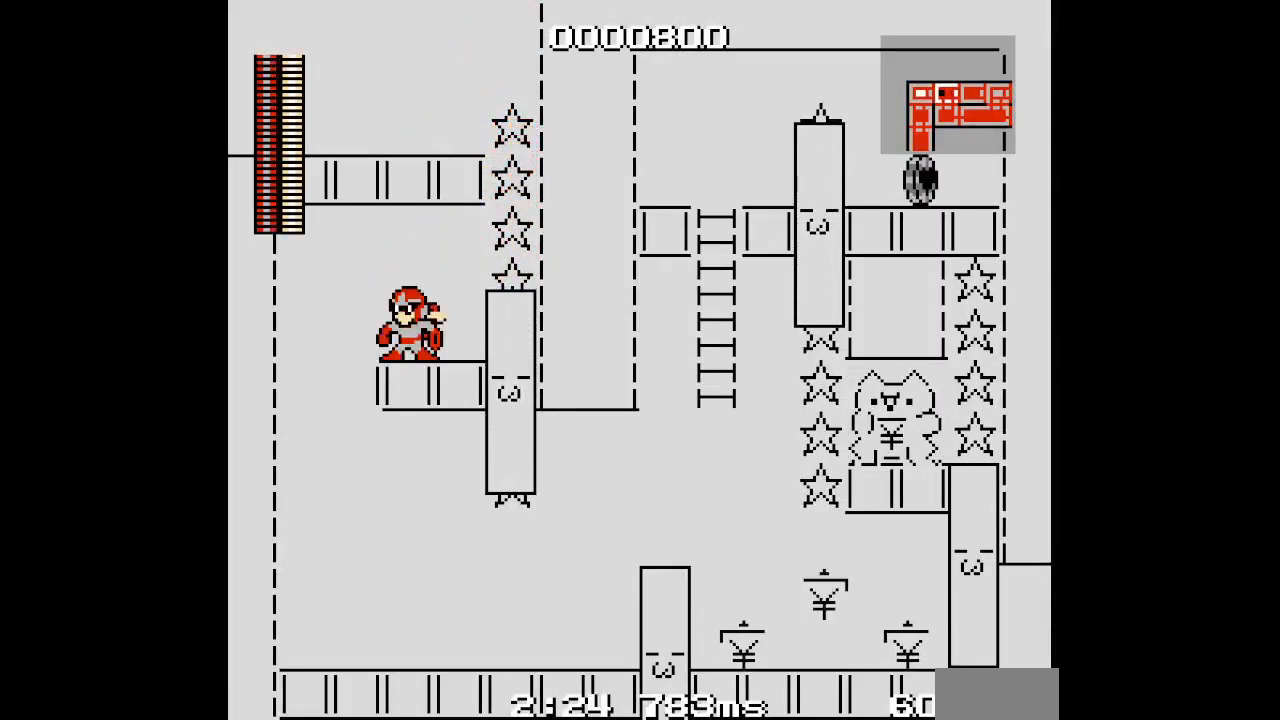
{"buttons": ["DPAD_RIGHT"], "events": [[50, "DPAD_LEFT", "down"], [300, "DPAD_RIGHT", "down"], [350, "DPAD_LEFT", "up"]]}
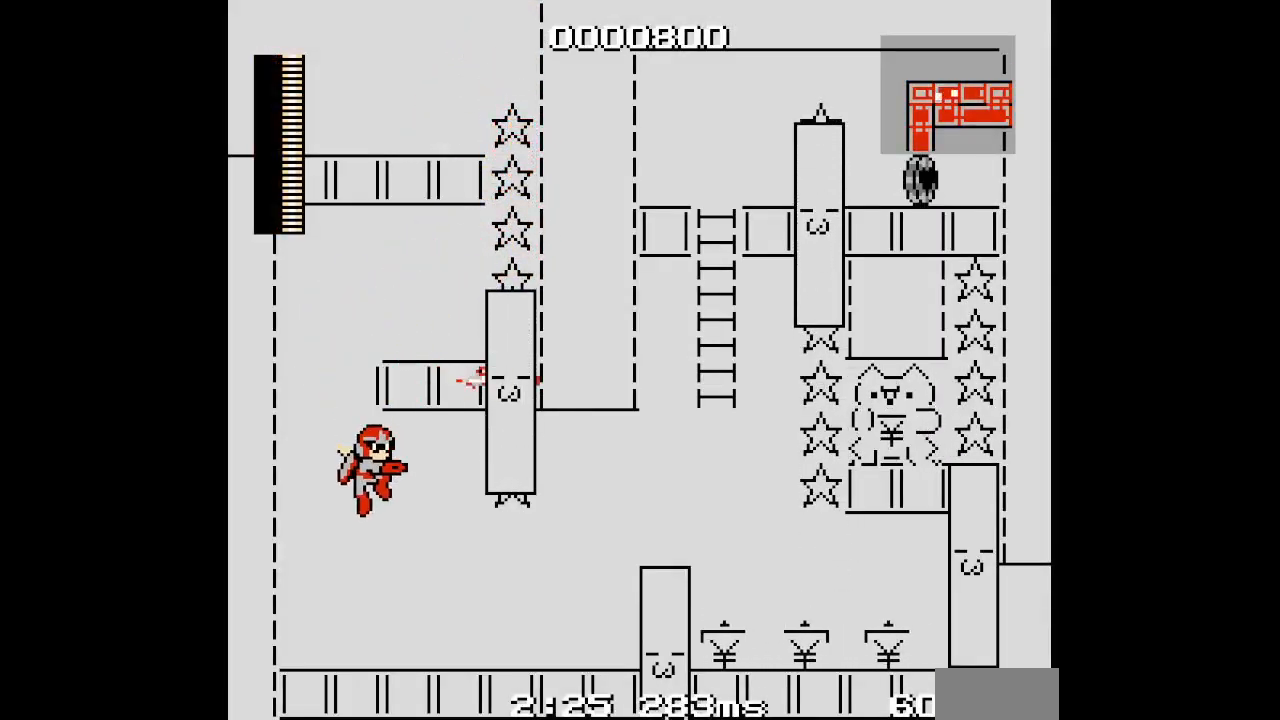
{"buttons": ["DPAD_RIGHT"], "events": [[33, "DPAD_RIGHT", "up"], [433, "DPAD_RIGHT", "down"]]}
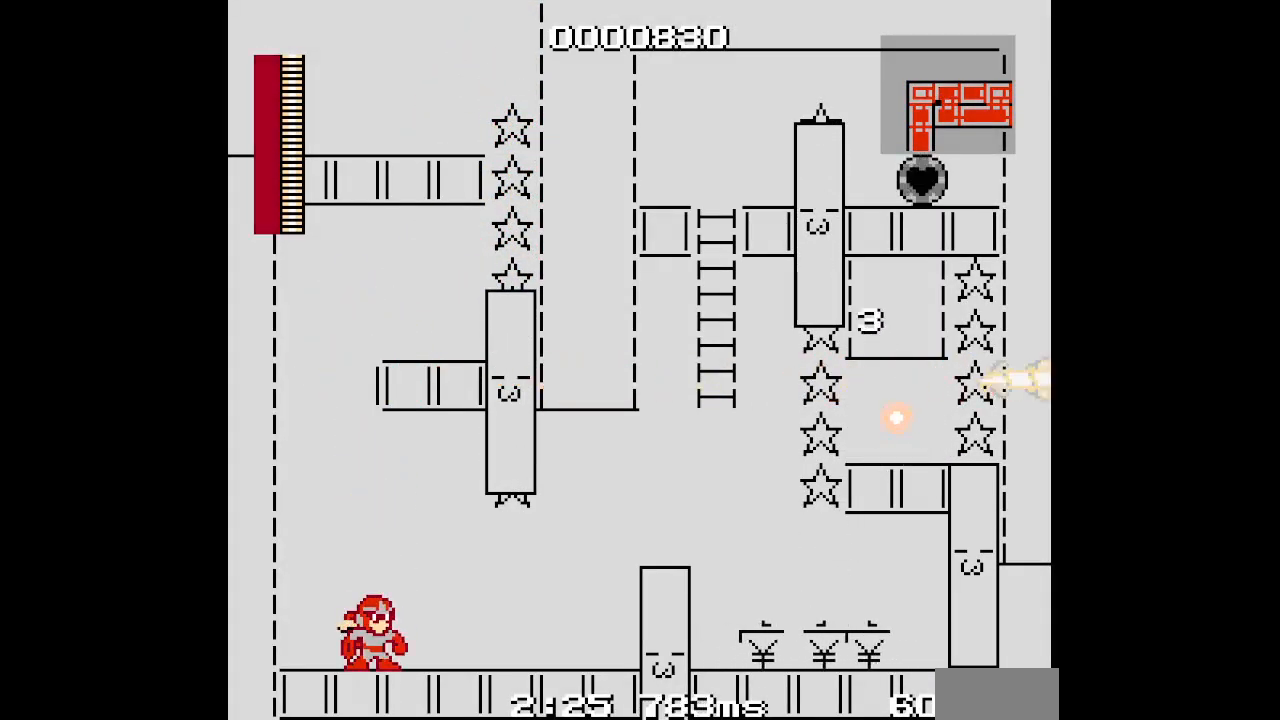
{"buttons": ["DPAD_RIGHT"], "events": []}
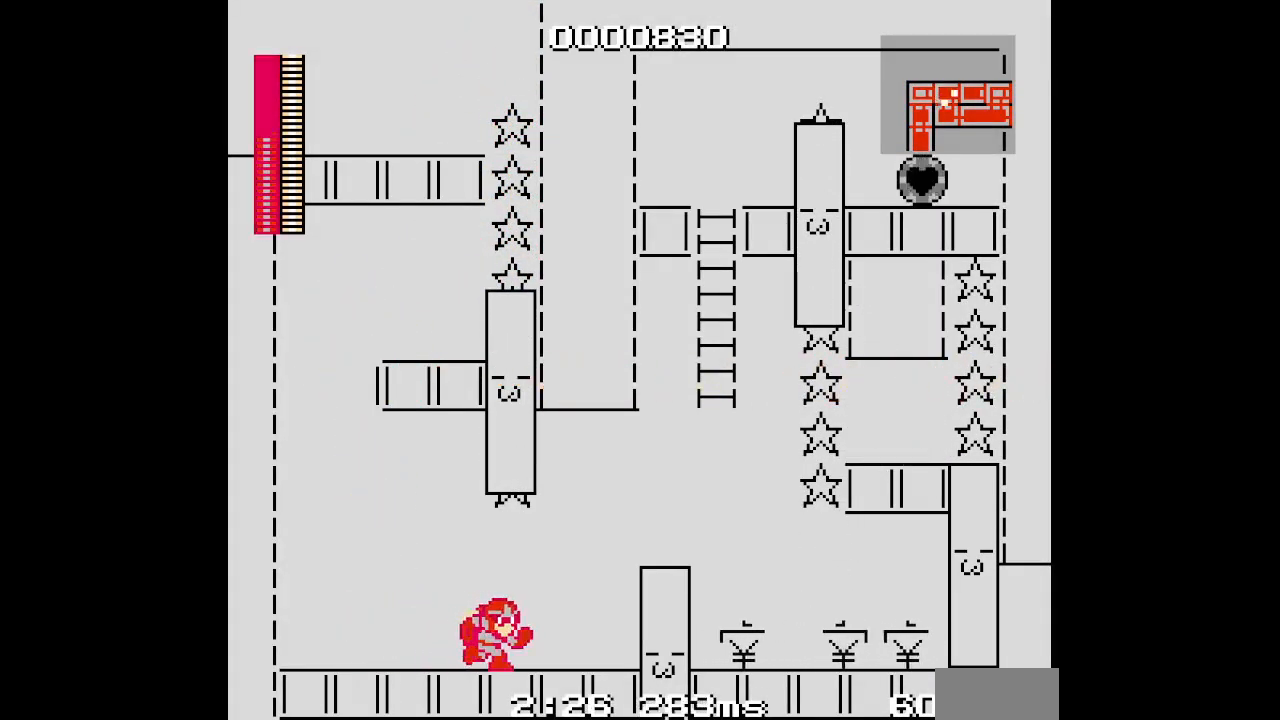
{"buttons": [], "events": [[133, "DPAD_RIGHT", "up"]]}
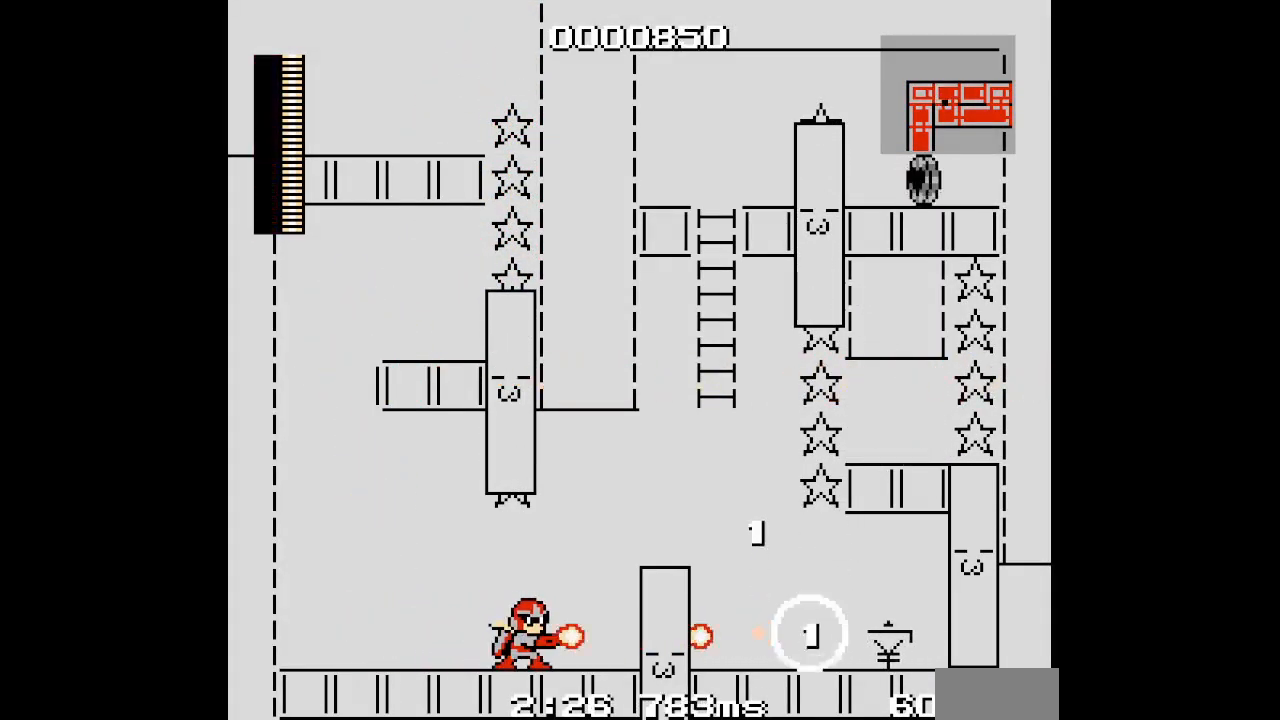
{"buttons": [], "events": []}
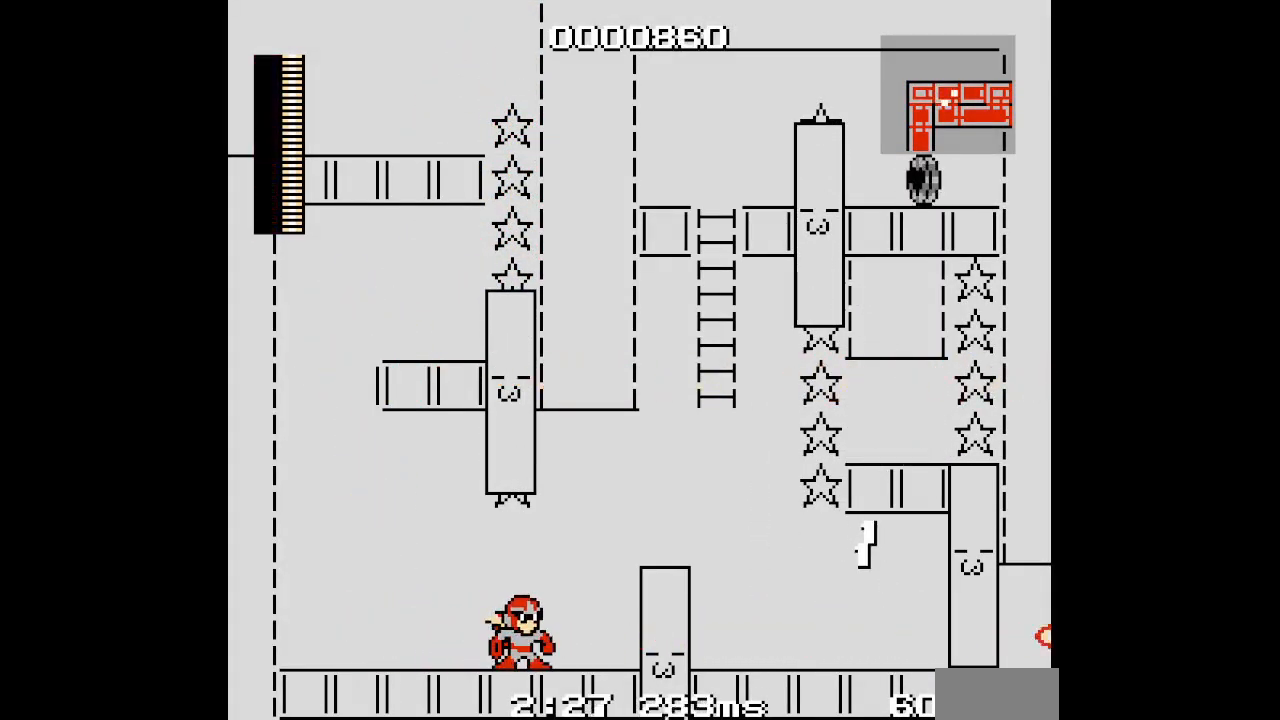
{"buttons": []}
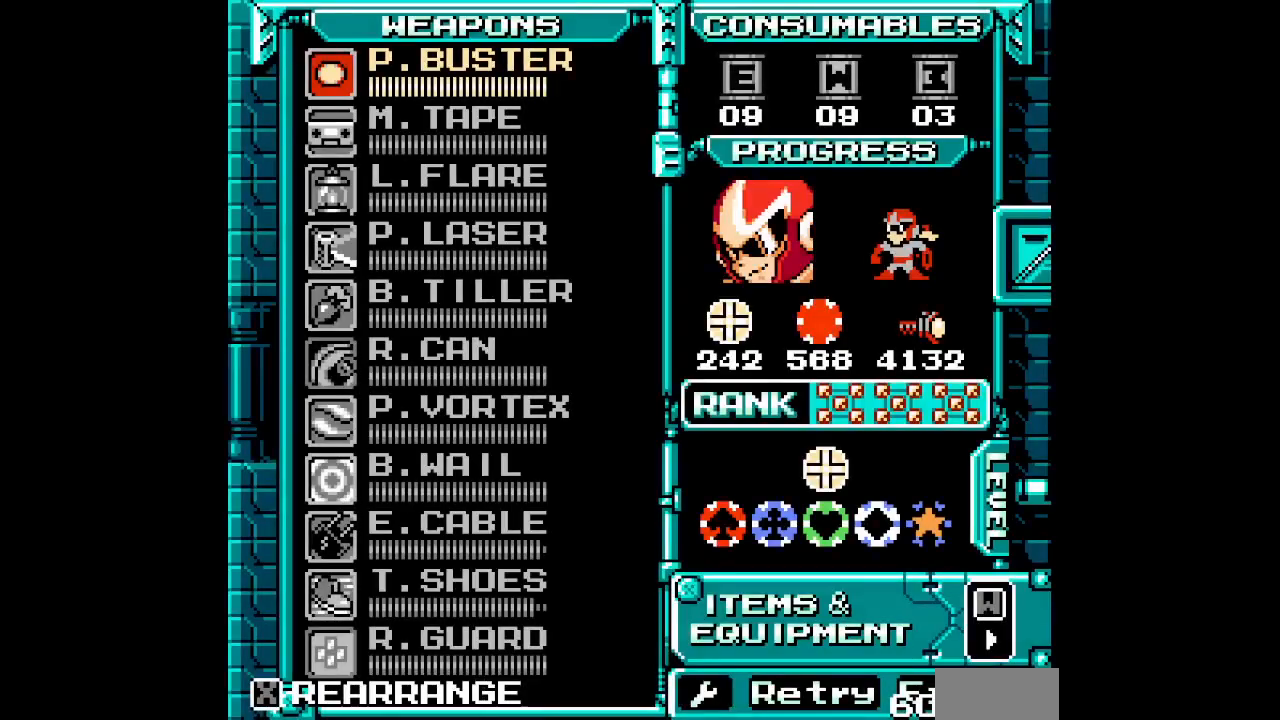
{"buttons": ["DPAD_UP"], "events": [[217, "DPAD_UP", "down"], [283, "DPAD_UP", "up"], [367, "DPAD_UP", "down"], [450, "DPAD_UP", "up"], [500, "DPAD_UP", "down"]]}